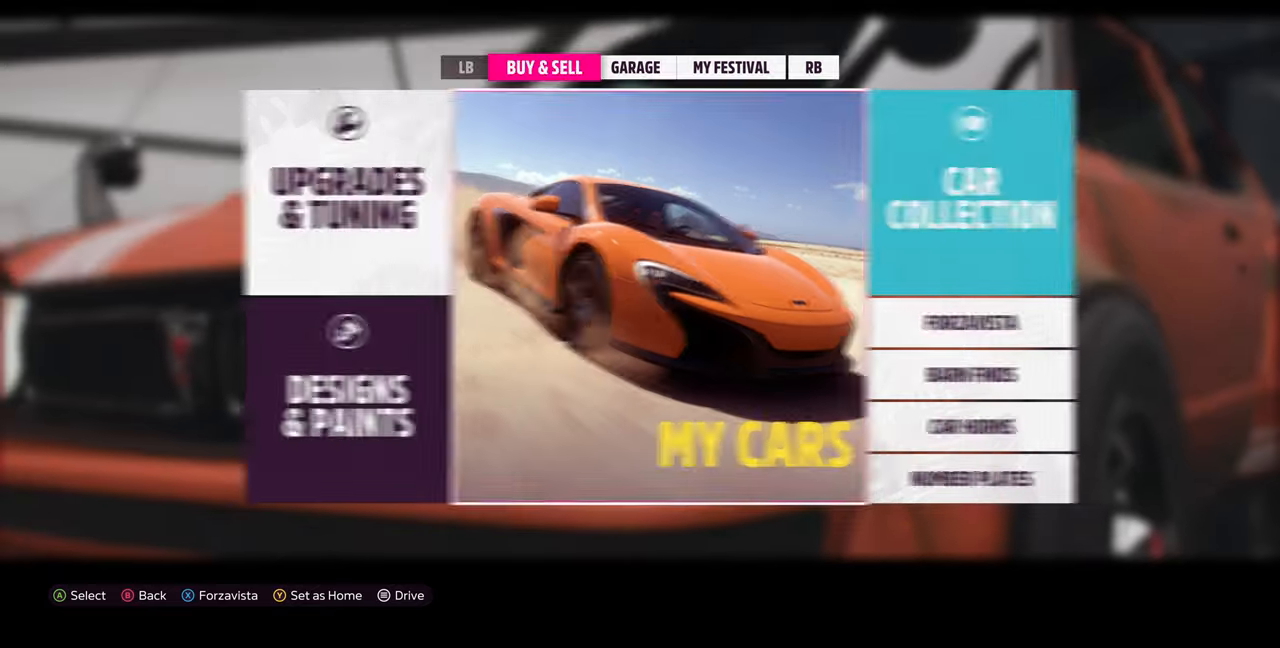
Gameplay with a controller (PlayStation layout); each line is a JSON object with the inputs held at the frame after it. "events" lists button and stick changes between this image and that frame as [ms after this image, input, new state], when the widget could be followed in between. Not read: START.
{"buttons": [], "left_stick": "center", "right_stick": "center", "events": [[34, "L1", "up"]]}
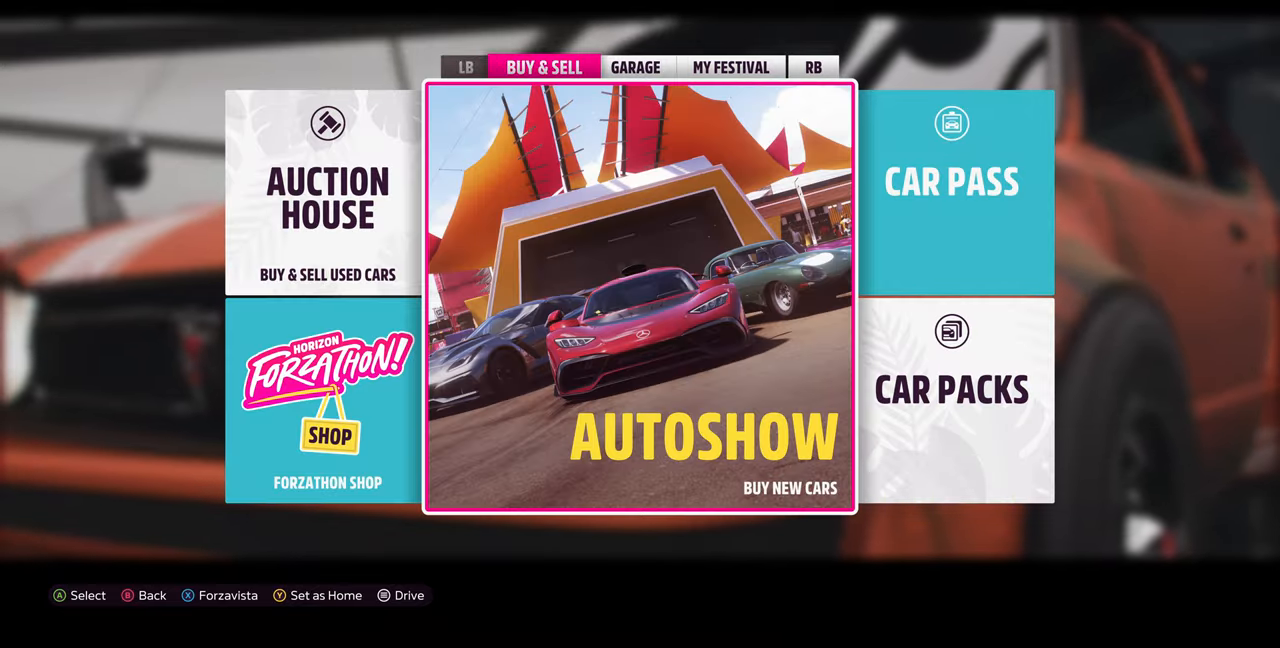
{"buttons": [], "left_stick": "center", "right_stick": "center", "events": [[400, "DPAD_LEFT", "down"], [500, "DPAD_LEFT", "up"]]}
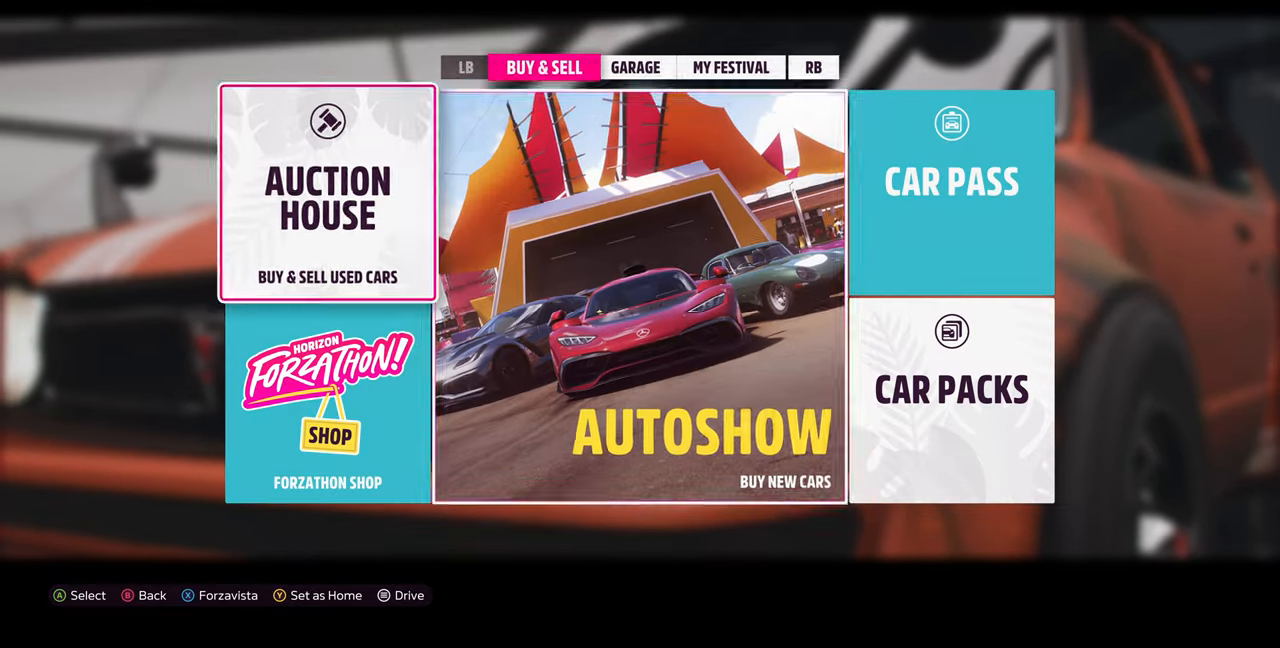
{"buttons": [], "left_stick": "center", "right_stick": "center", "events": [[100, "DPAD_RIGHT", "down"], [200, "CROSS", "down"], [200, "DPAD_RIGHT", "up"], [367, "CROSS", "up"]]}
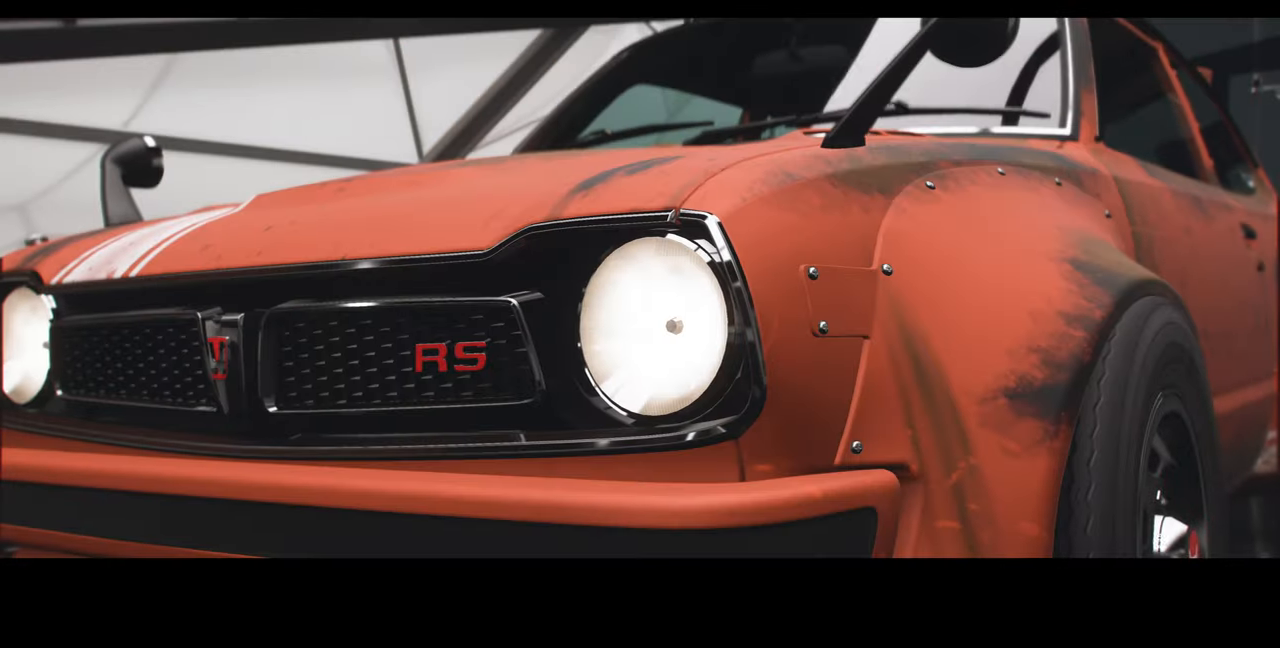
{"buttons": [], "left_stick": "center", "right_stick": "center", "events": []}
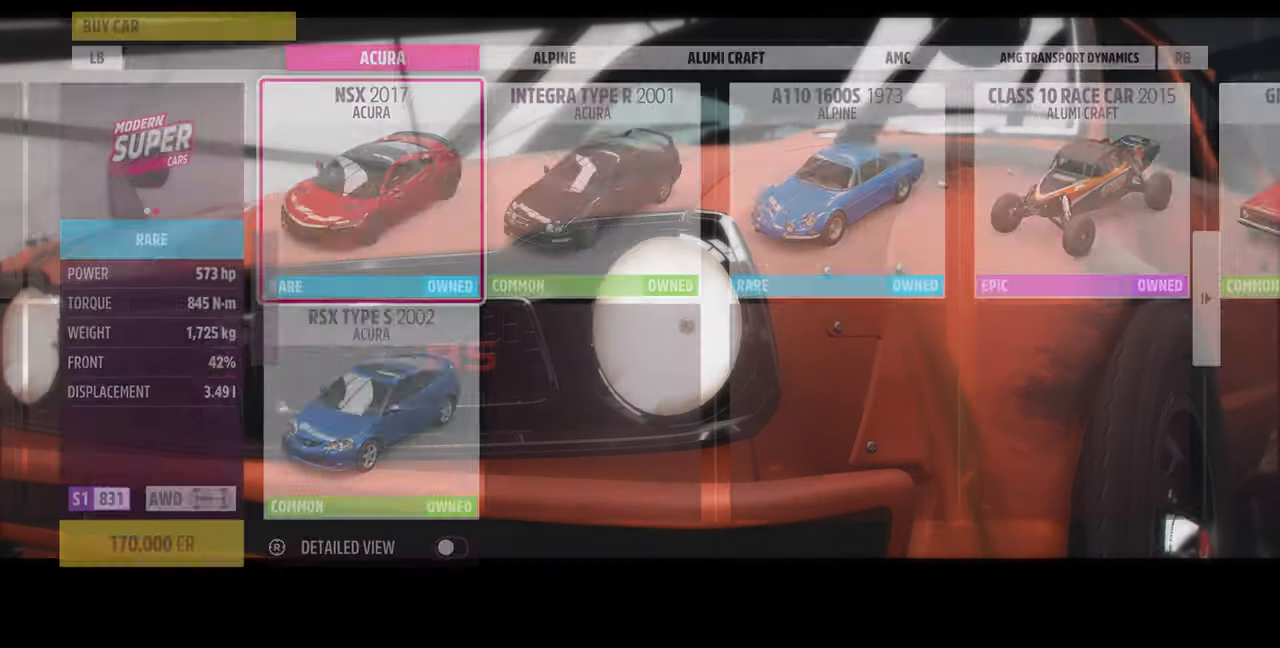
{"buttons": [], "left_stick": "center", "right_stick": "center", "events": [[300, "TRIANGLE", "down"], [400, "TRIANGLE", "up"]]}
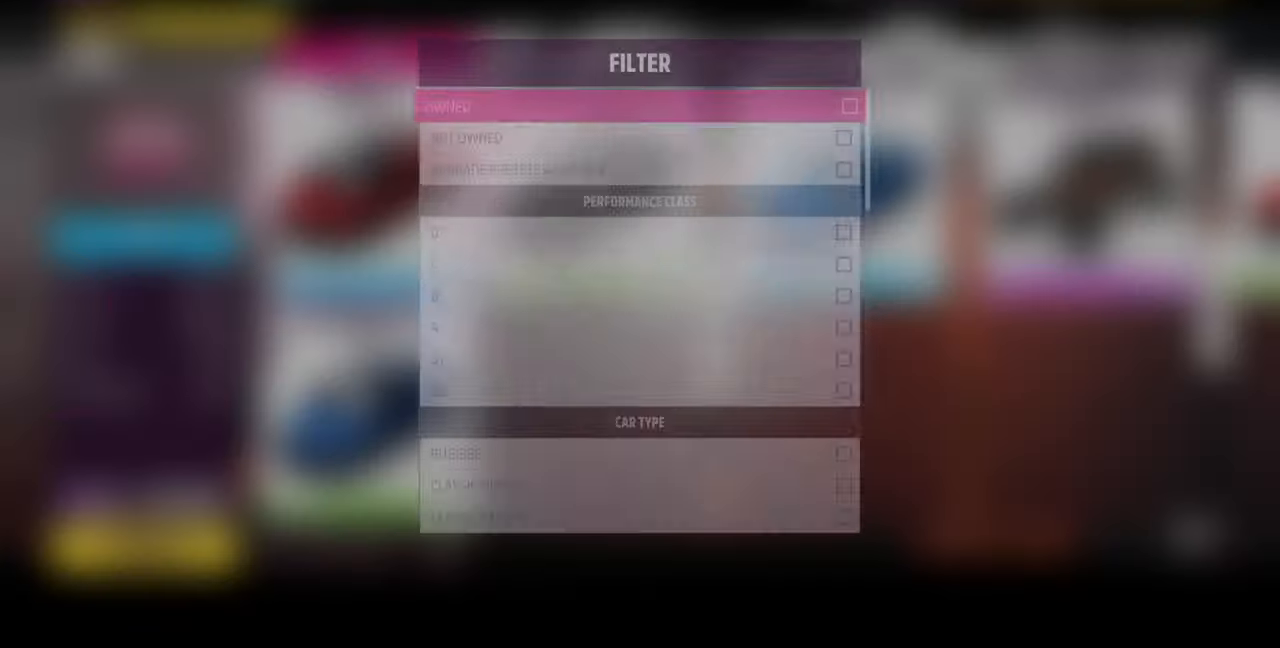
{"buttons": [], "left_stick": "center", "right_stick": "center", "events": []}
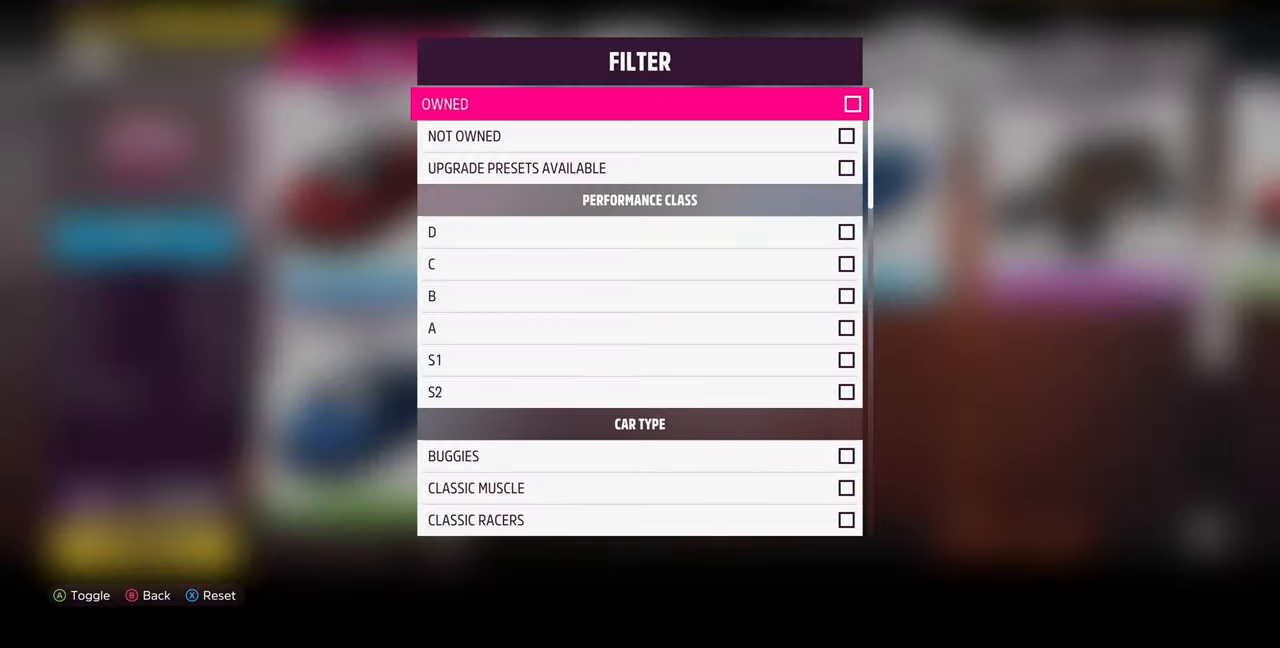
{"buttons": [], "left_stick": "center", "right_stick": "center", "events": []}
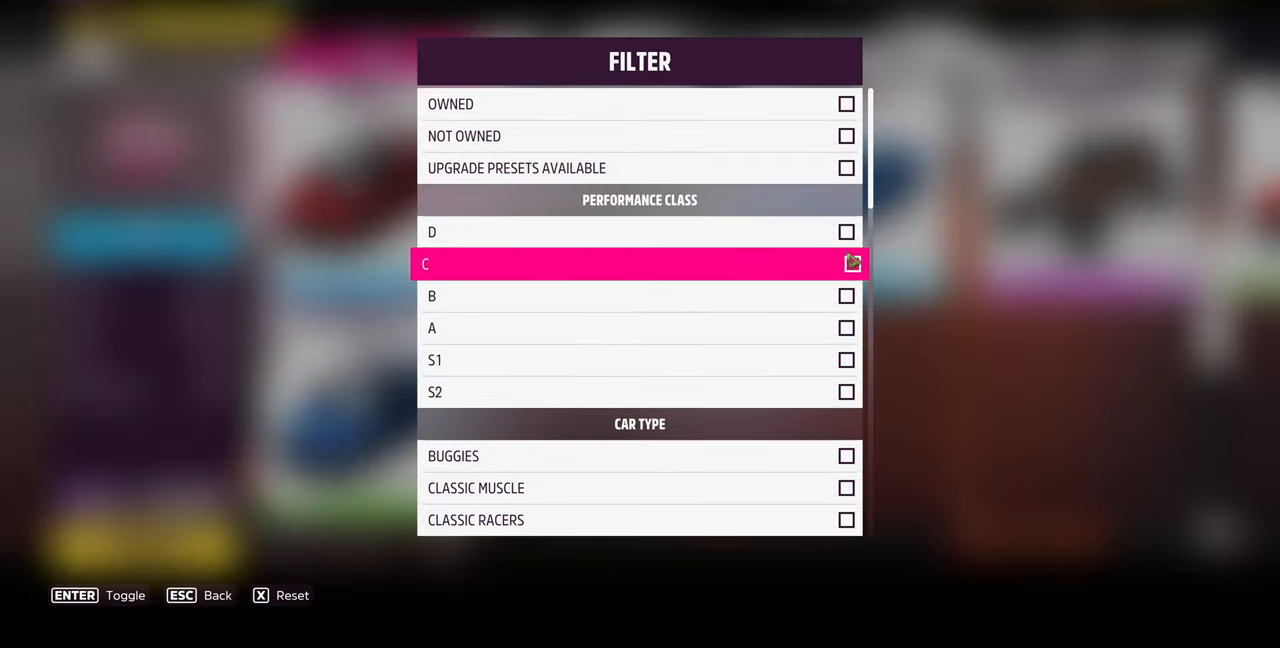
{"buttons": [], "left_stick": "center", "right_stick": "center", "events": []}
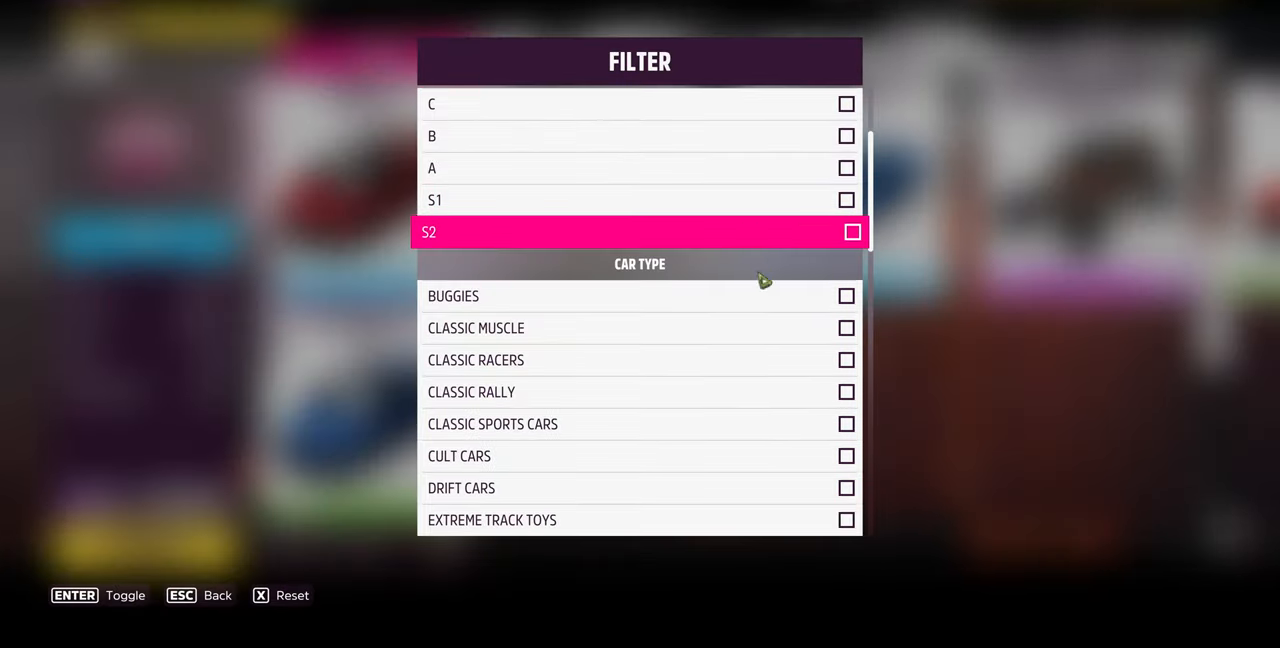
{"buttons": [], "left_stick": "center", "right_stick": "center", "events": []}
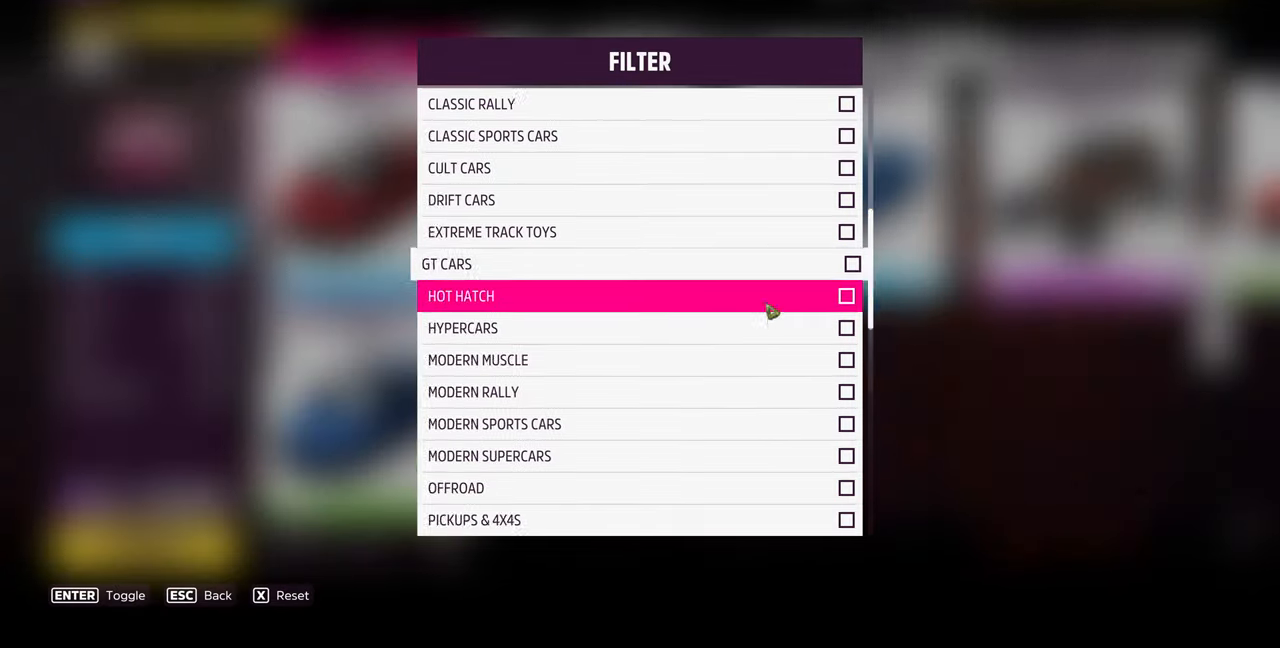
{"buttons": [], "left_stick": "center", "right_stick": "center", "events": []}
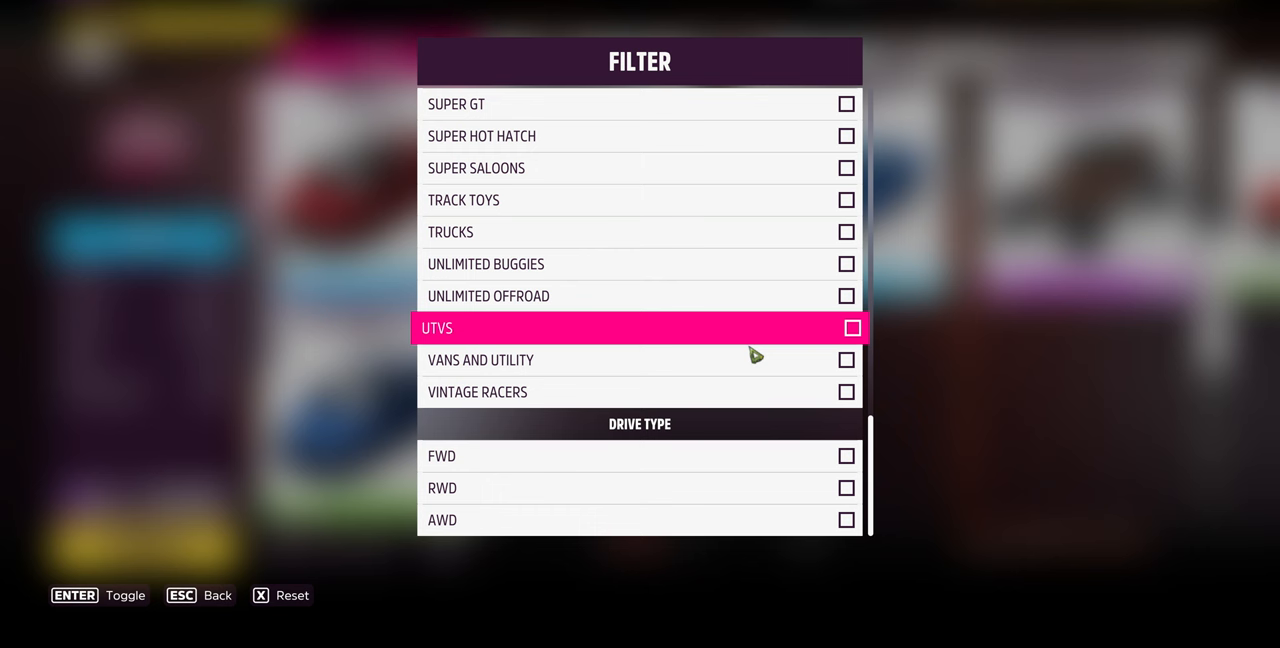
{"buttons": [], "left_stick": "center", "right_stick": "center", "events": []}
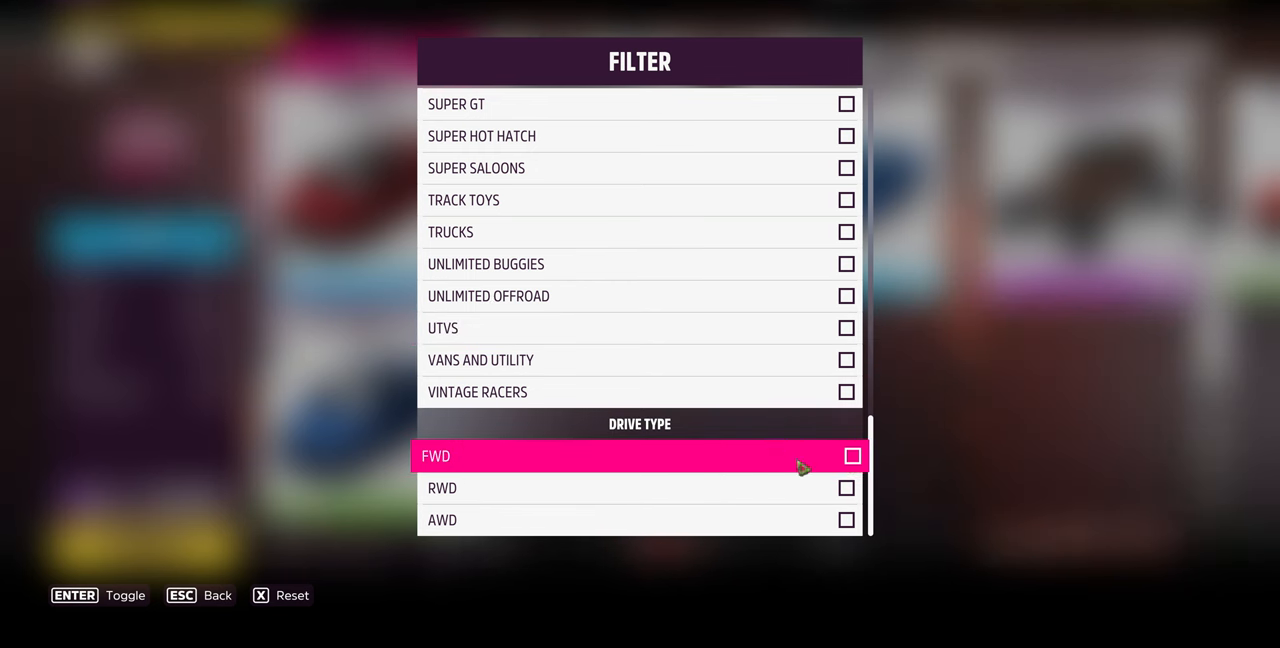
{"buttons": [], "left_stick": "center", "right_stick": "center", "events": []}
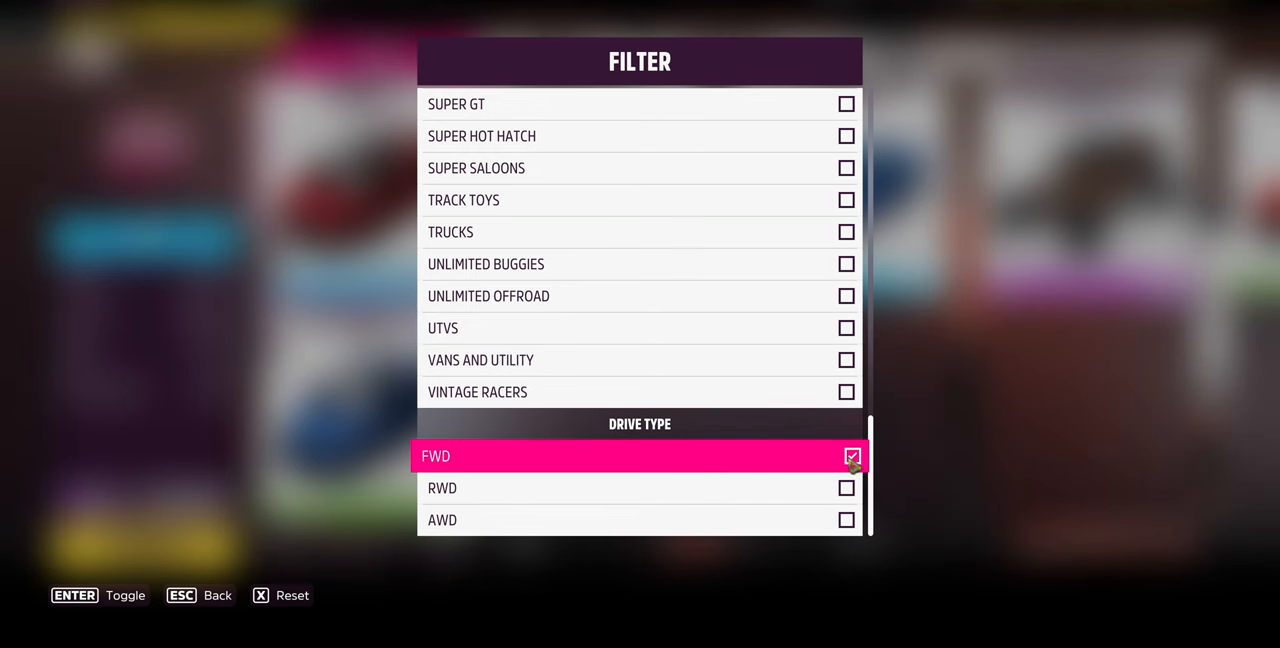
{"buttons": [], "left_stick": "center", "right_stick": "center", "events": []}
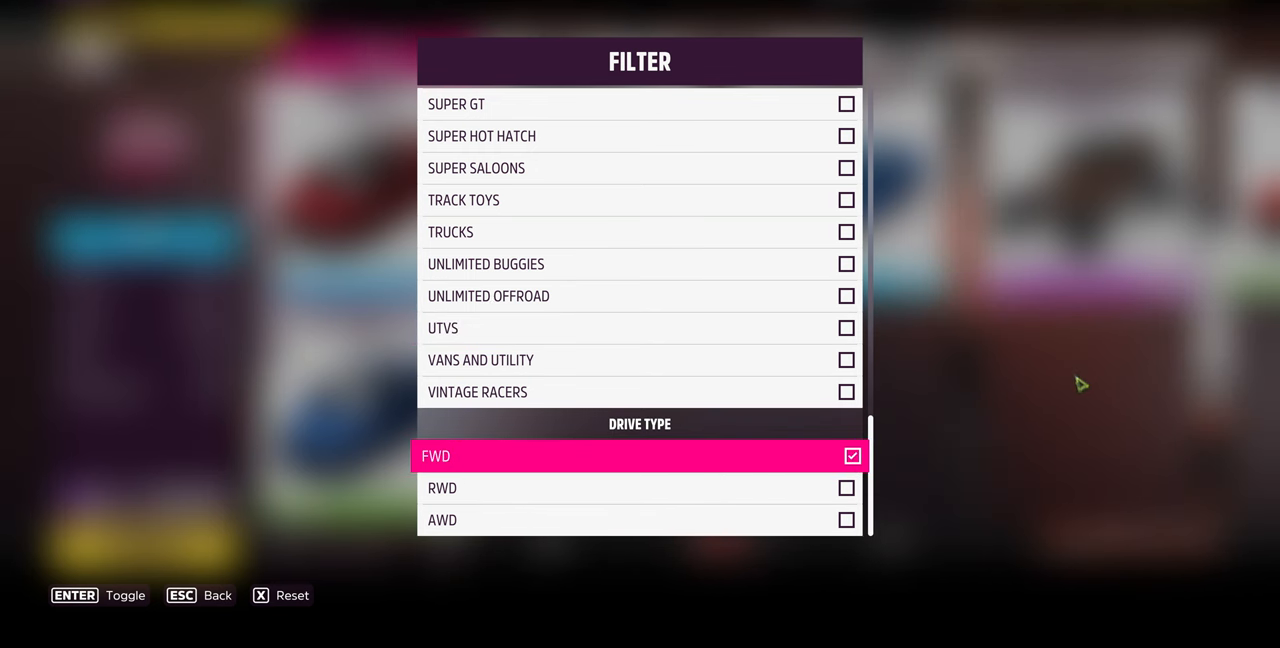
{"buttons": [], "left_stick": "center", "right_stick": "center", "events": [[267, "CIRCLE", "down"], [367, "CIRCLE", "up"]]}
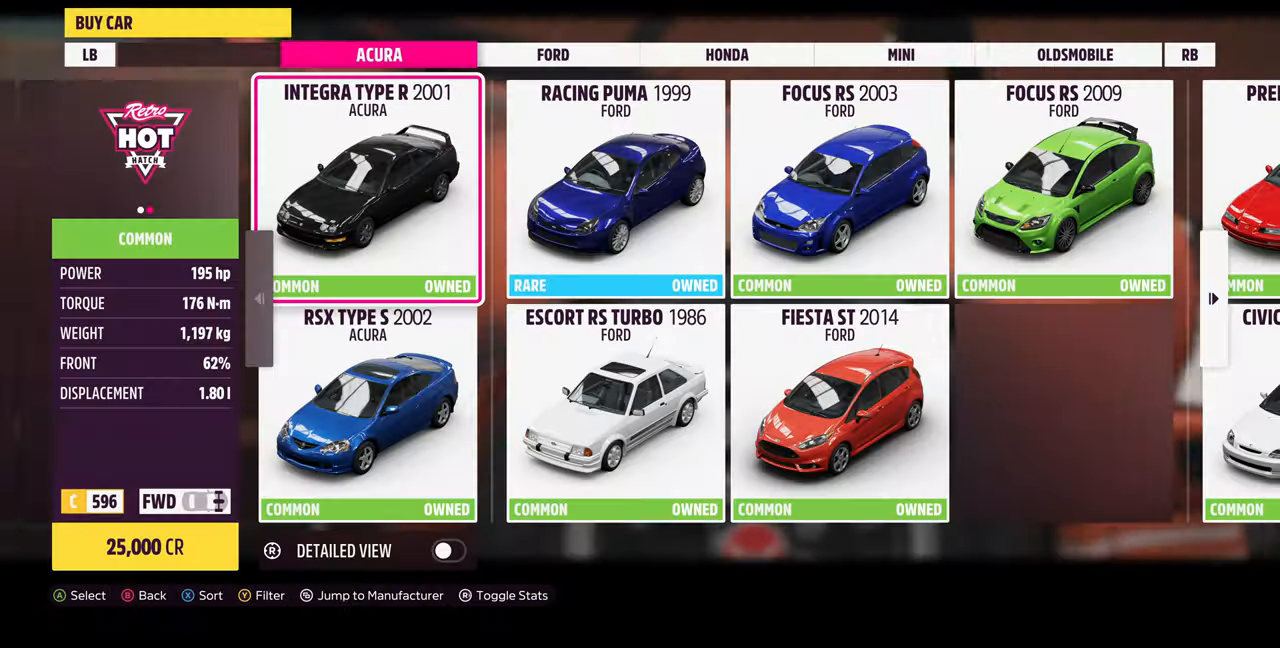
{"buttons": [], "left_stick": "center", "right_stick": "center", "events": [[267, "SQUARE", "down"], [367, "SQUARE", "up"]]}
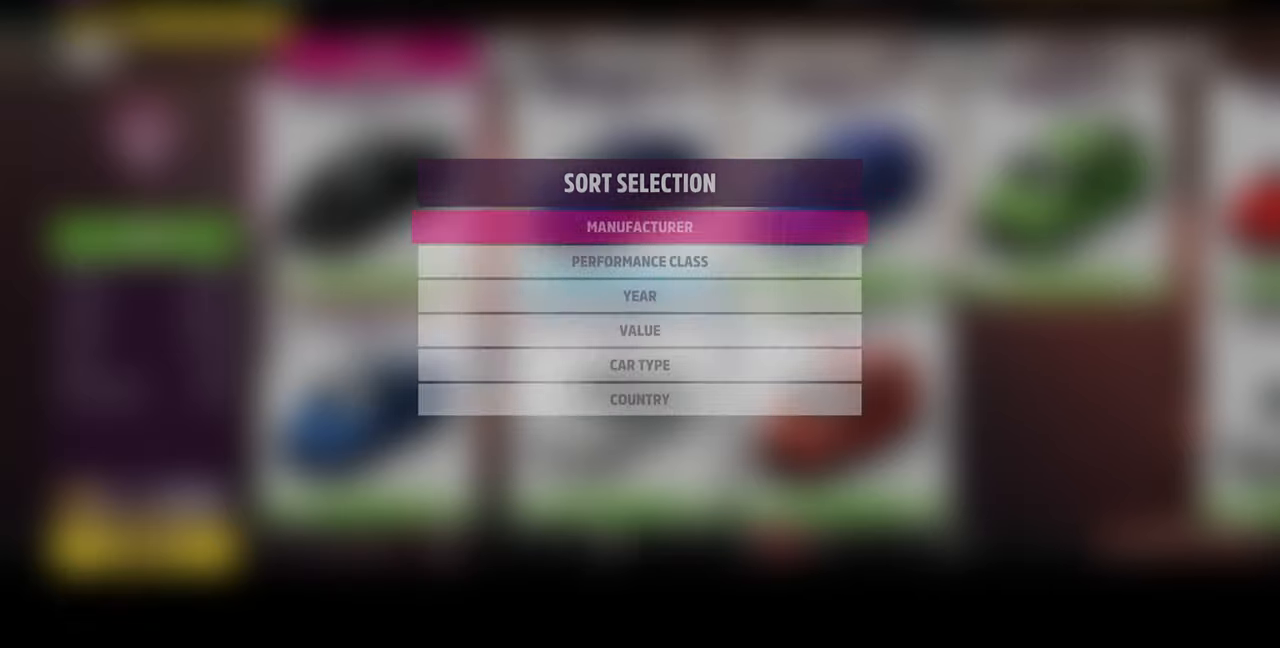
{"buttons": [], "left_stick": "center", "right_stick": "center", "events": [[33, "DPAD_DOWN", "down"], [167, "CROSS", "down"], [167, "DPAD_DOWN", "up"], [267, "CROSS", "up"]]}
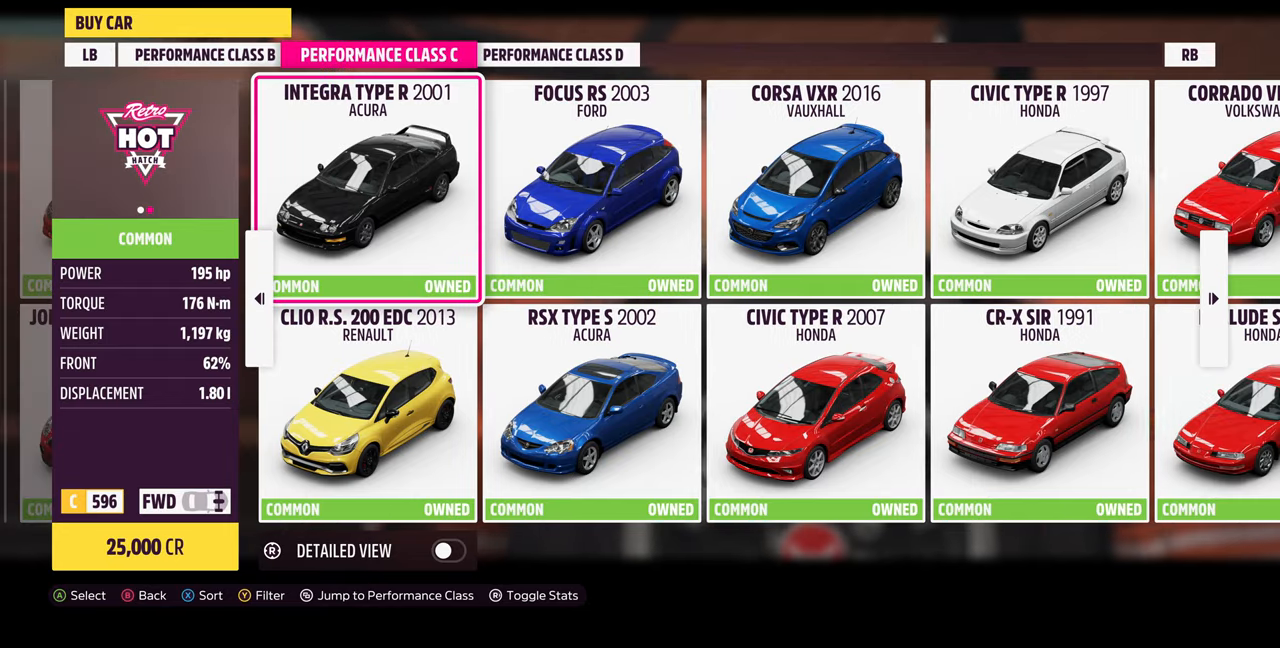
{"buttons": [], "left_stick": "center", "right_stick": "center", "events": []}
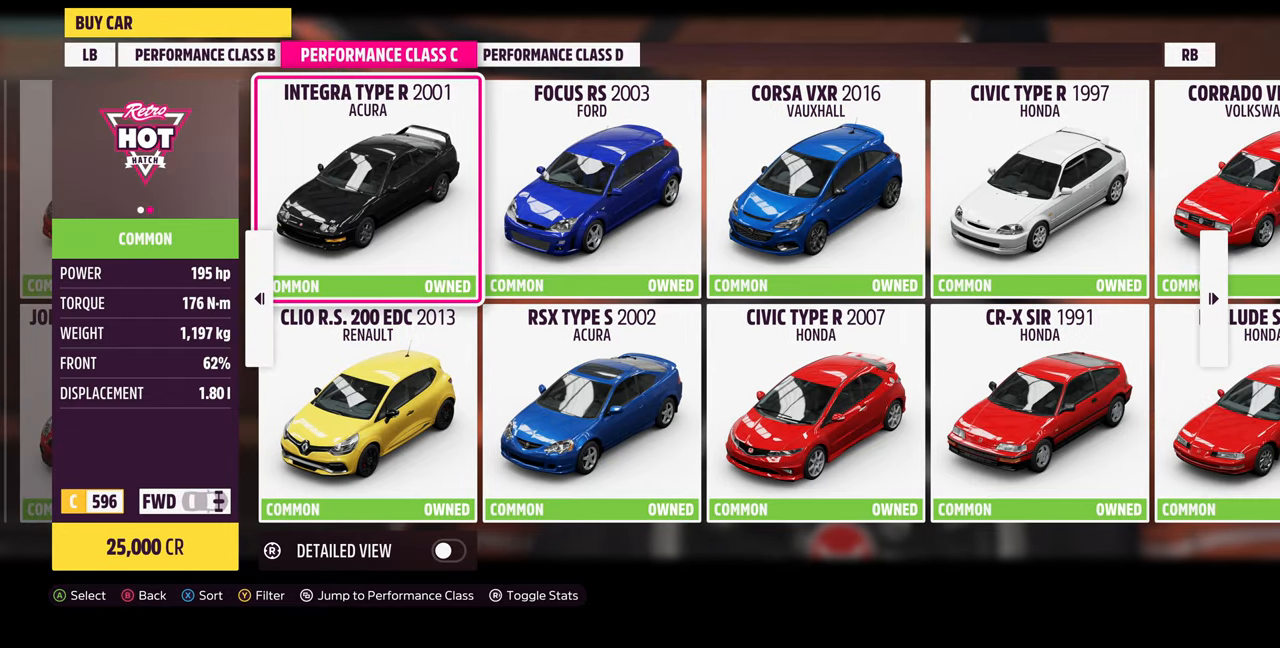
{"buttons": [], "left_stick": "center", "right_stick": "center", "events": []}
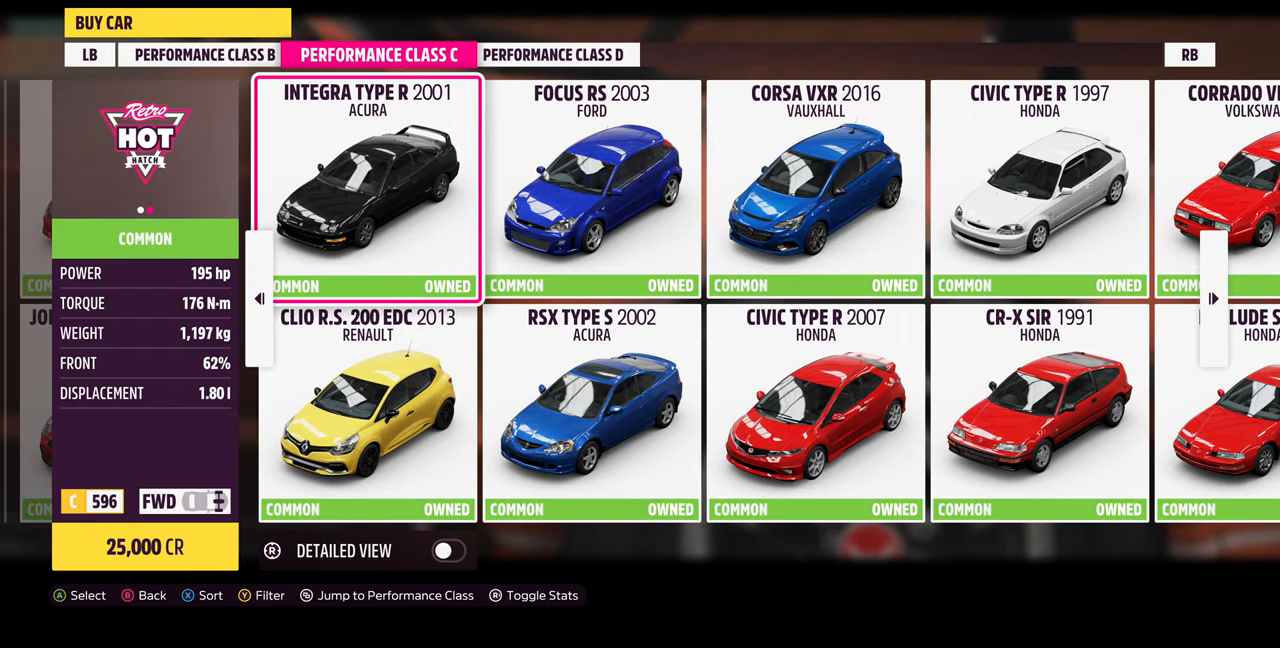
{"buttons": [], "left_stick": "center", "right_stick": "center", "events": []}
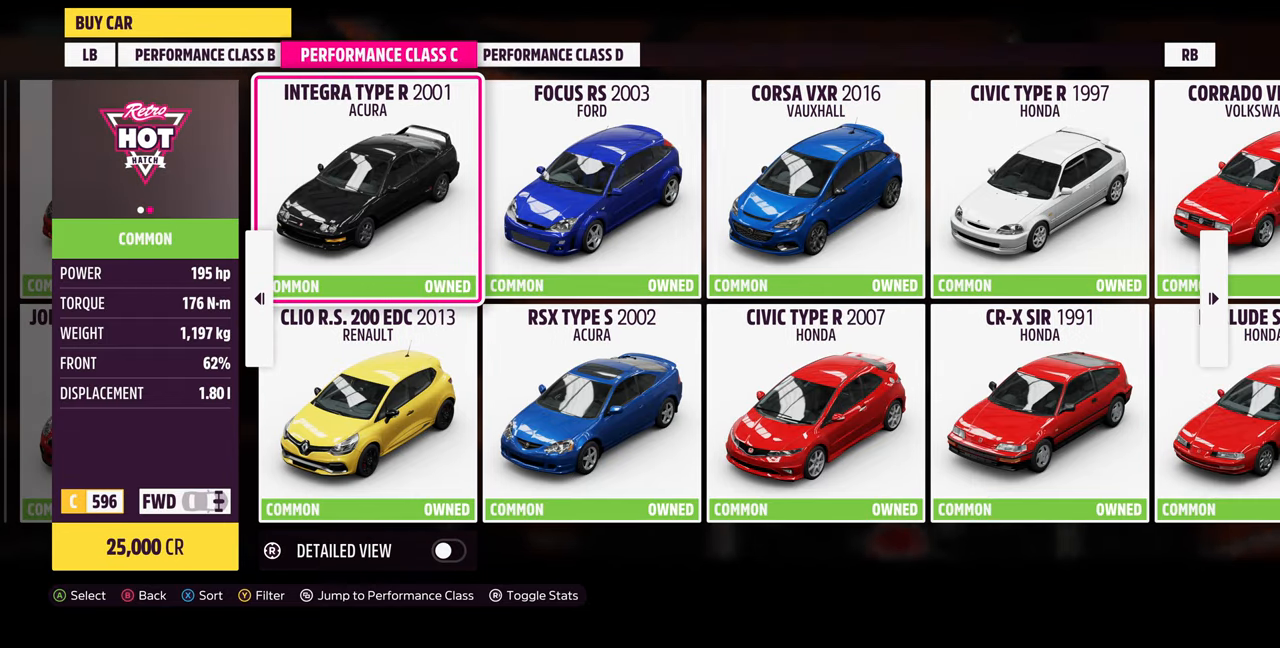
{"buttons": [], "left_stick": "center", "right_stick": "center", "events": []}
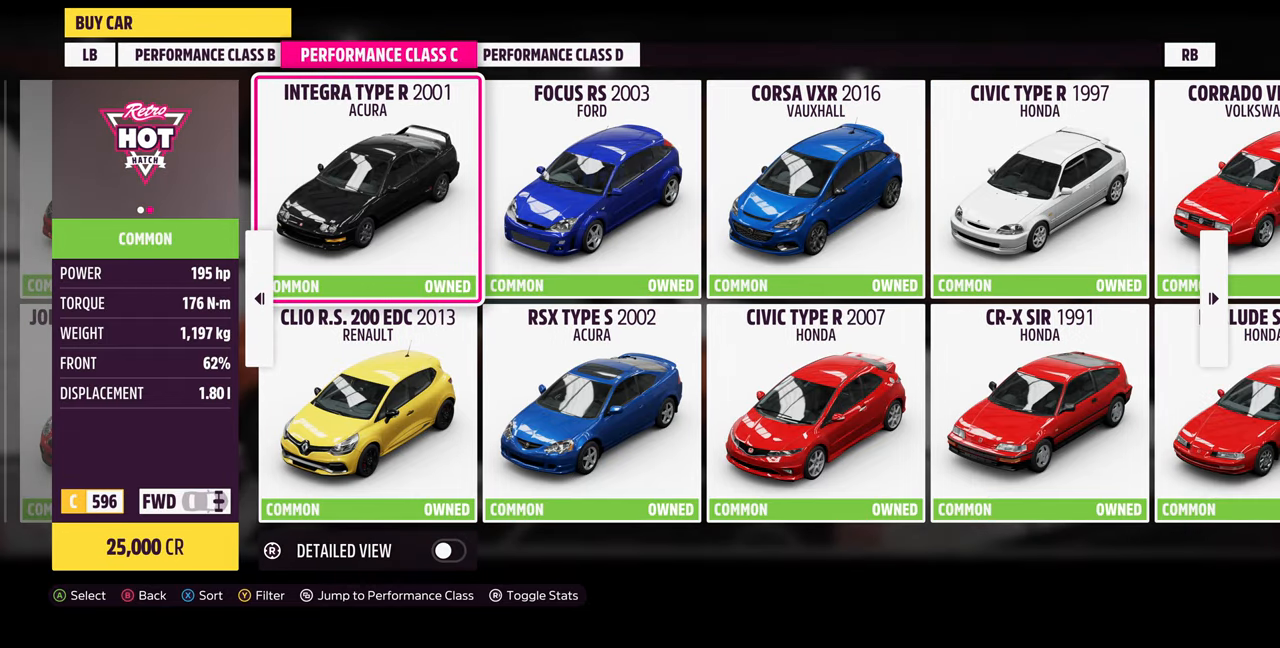
{"buttons": [], "left_stick": "center", "right_stick": "center", "events": [[300, "SQUARE", "down"], [466, "SQUARE", "up"]]}
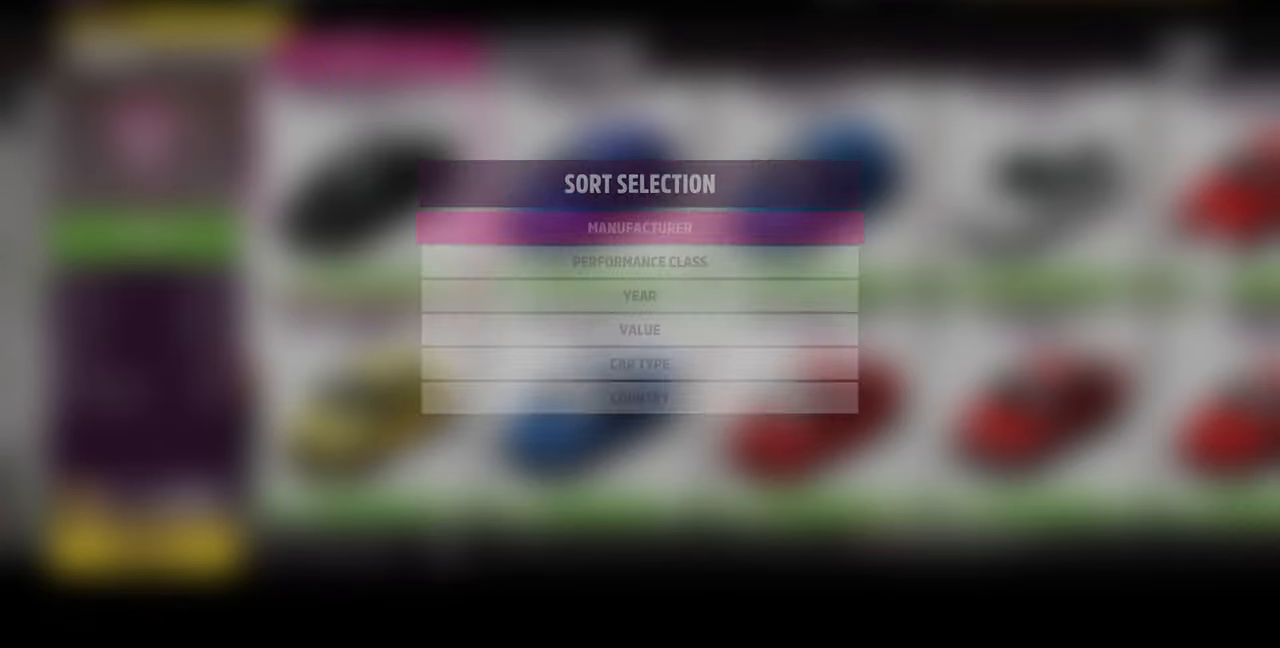
{"buttons": [], "left_stick": "center", "right_stick": "center", "events": [[100, "DPAD_DOWN", "down"], [200, "DPAD_DOWN", "up"], [300, "DPAD_DOWN", "down"], [400, "DPAD_DOWN", "up"]]}
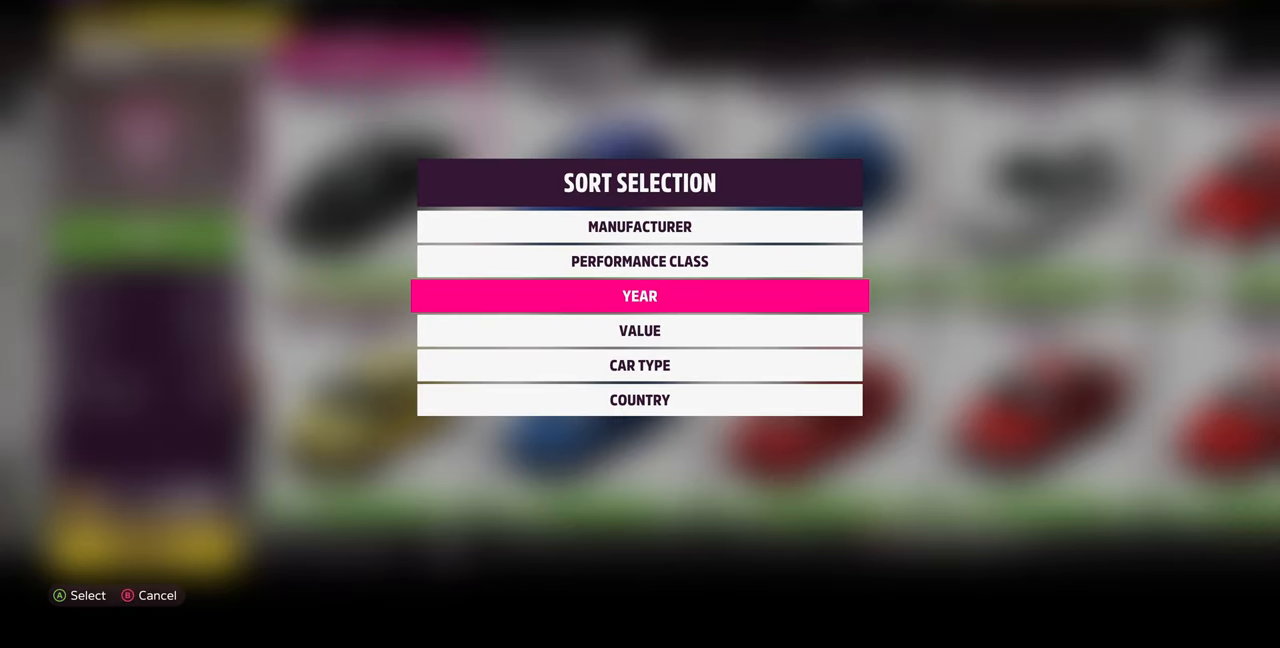
{"buttons": [], "left_stick": "center", "right_stick": "center", "events": [[266, "DPAD_DOWN", "down"], [333, "CROSS", "down"], [366, "DPAD_DOWN", "up"], [466, "CROSS", "up"]]}
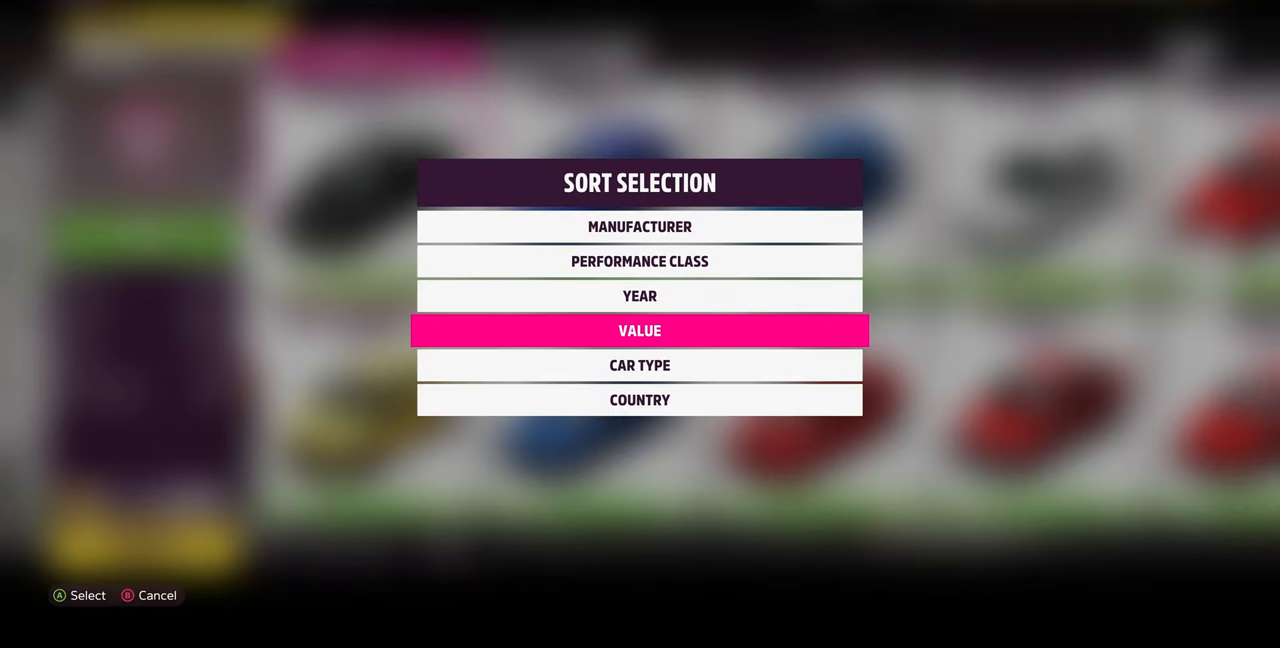
{"buttons": [], "left_stick": "center", "right_stick": "center", "events": [[300, "L1", "down"], [433, "L1", "up"]]}
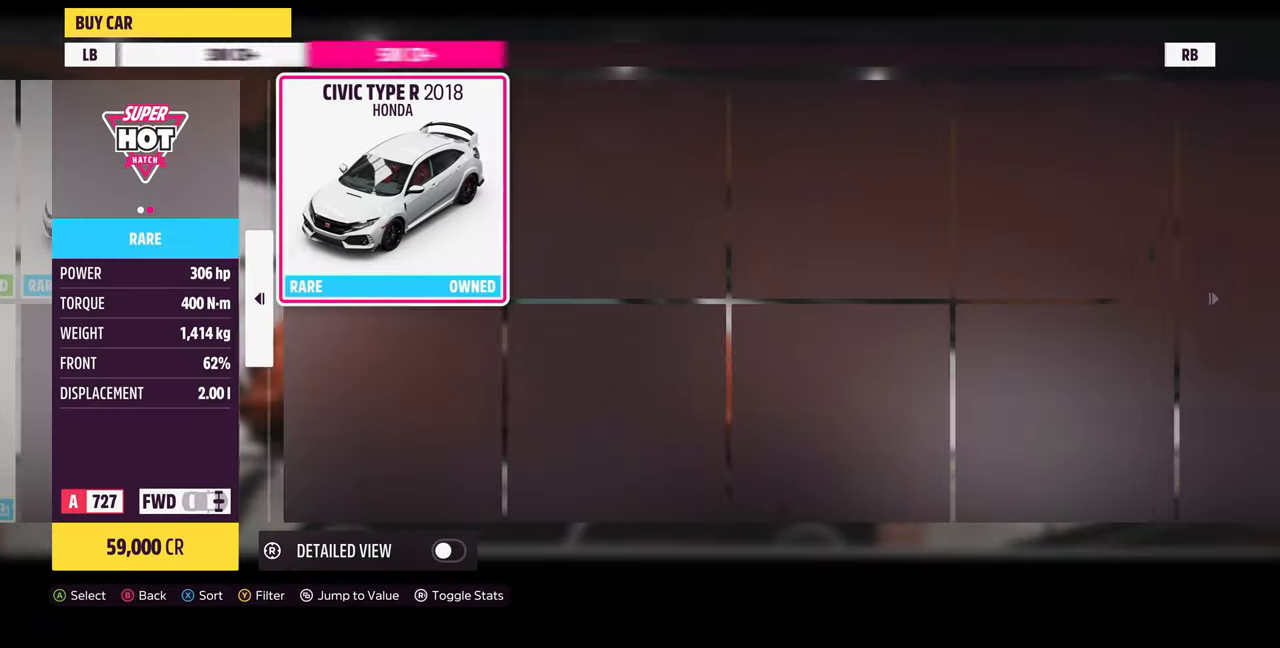
{"buttons": [], "left_stick": "center", "right_stick": "center", "events": [[166, "R1", "down"], [266, "R1", "up"]]}
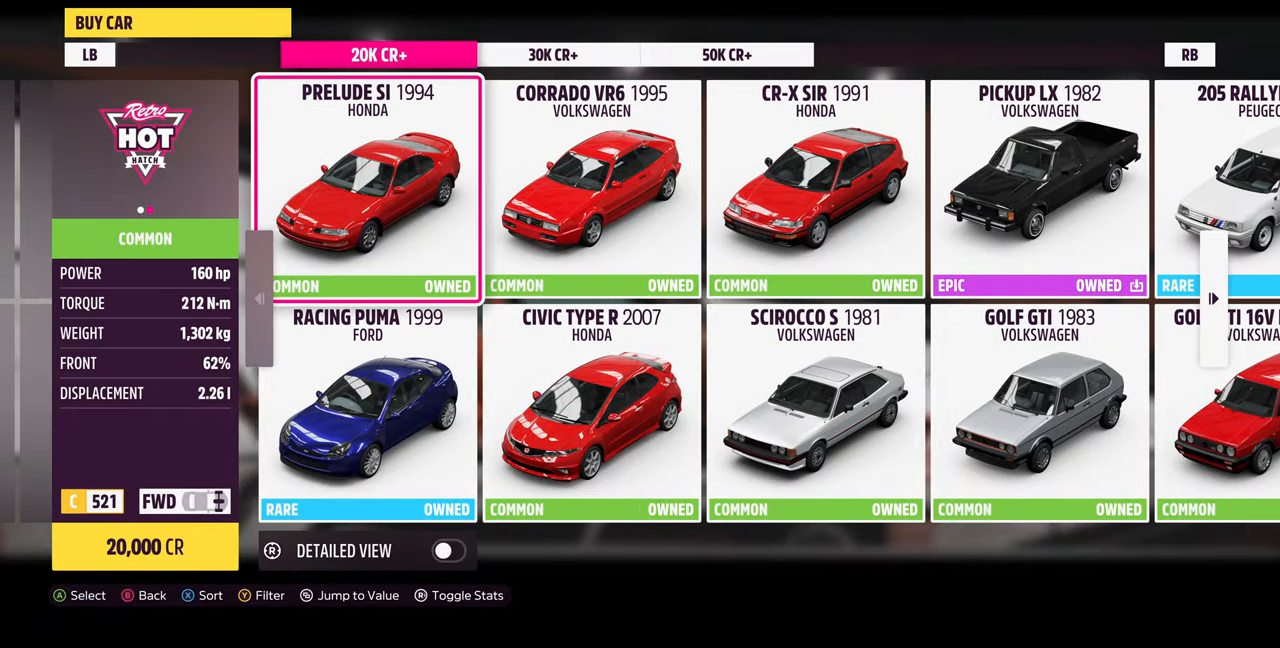
{"buttons": [], "left_stick": "center", "right_stick": "center", "events": []}
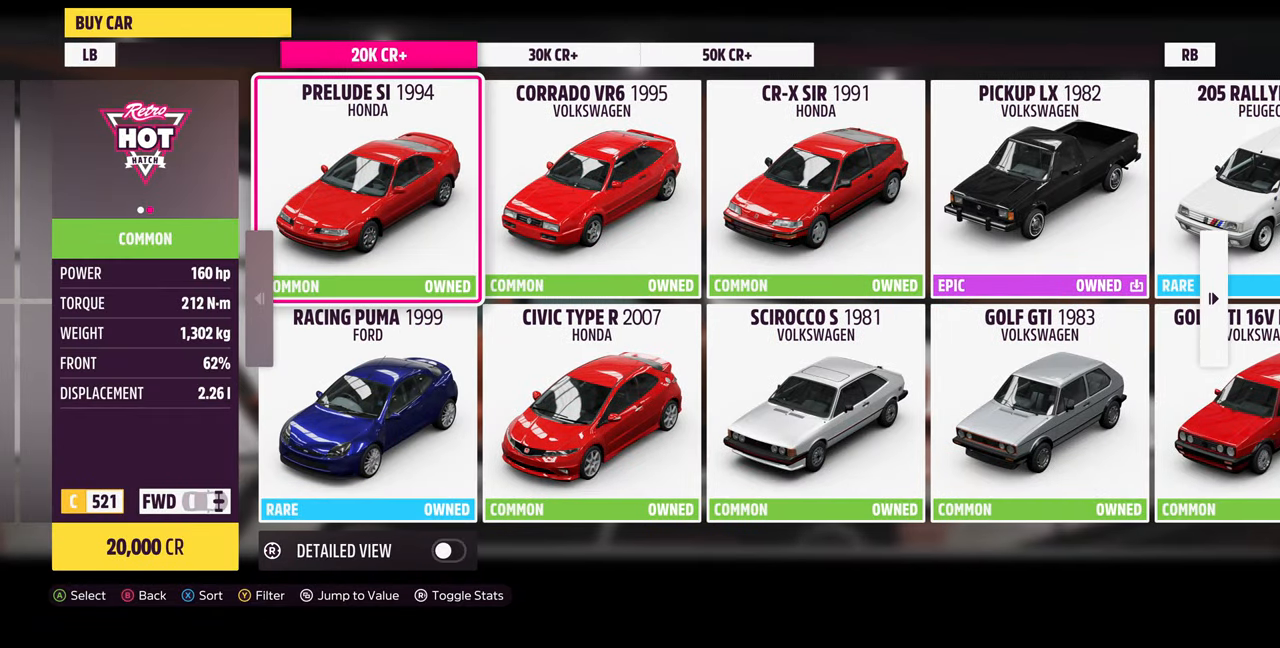
{"buttons": ["DPAD_DOWN"], "left_stick": "center", "right_stick": "center", "events": [[466, "DPAD_DOWN", "down"]]}
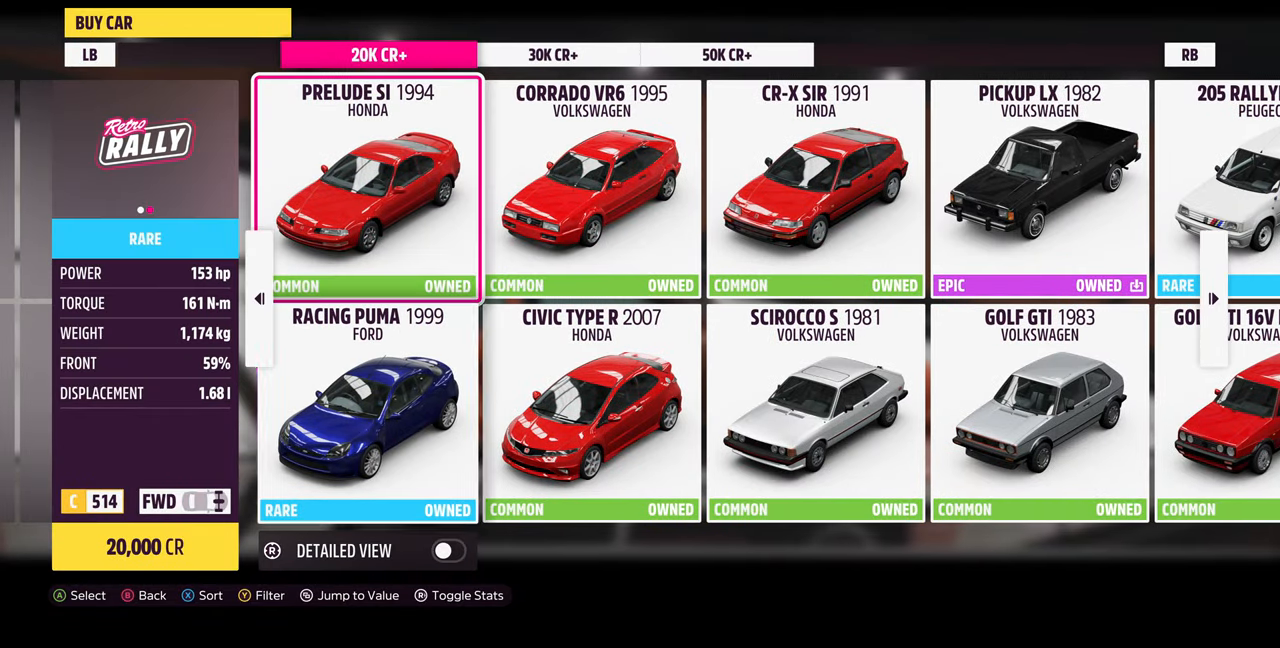
{"buttons": [], "left_stick": "center", "right_stick": "center", "events": [[66, "DPAD_DOWN", "up"], [266, "DPAD_RIGHT", "down"], [366, "DPAD_RIGHT", "up"]]}
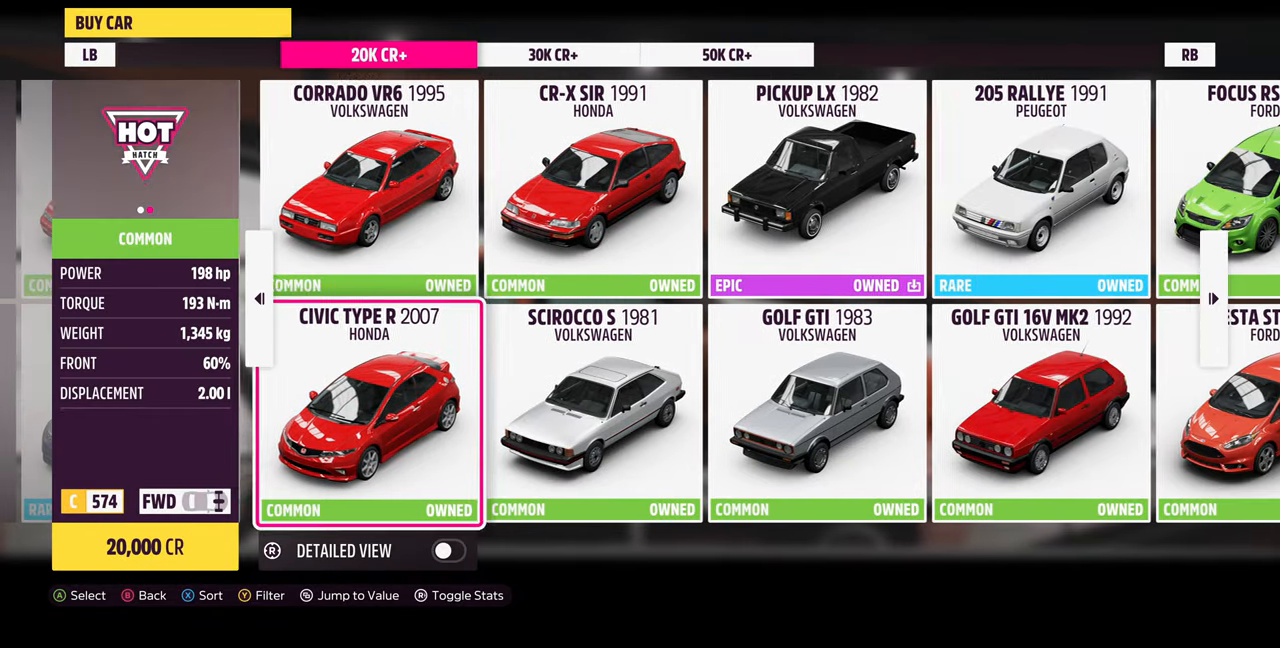
{"buttons": [], "left_stick": "center", "right_stick": "center", "events": [[66, "DPAD_UP", "down"], [166, "DPAD_UP", "up"], [433, "DPAD_RIGHT", "down"], [500, "DPAD_RIGHT", "up"]]}
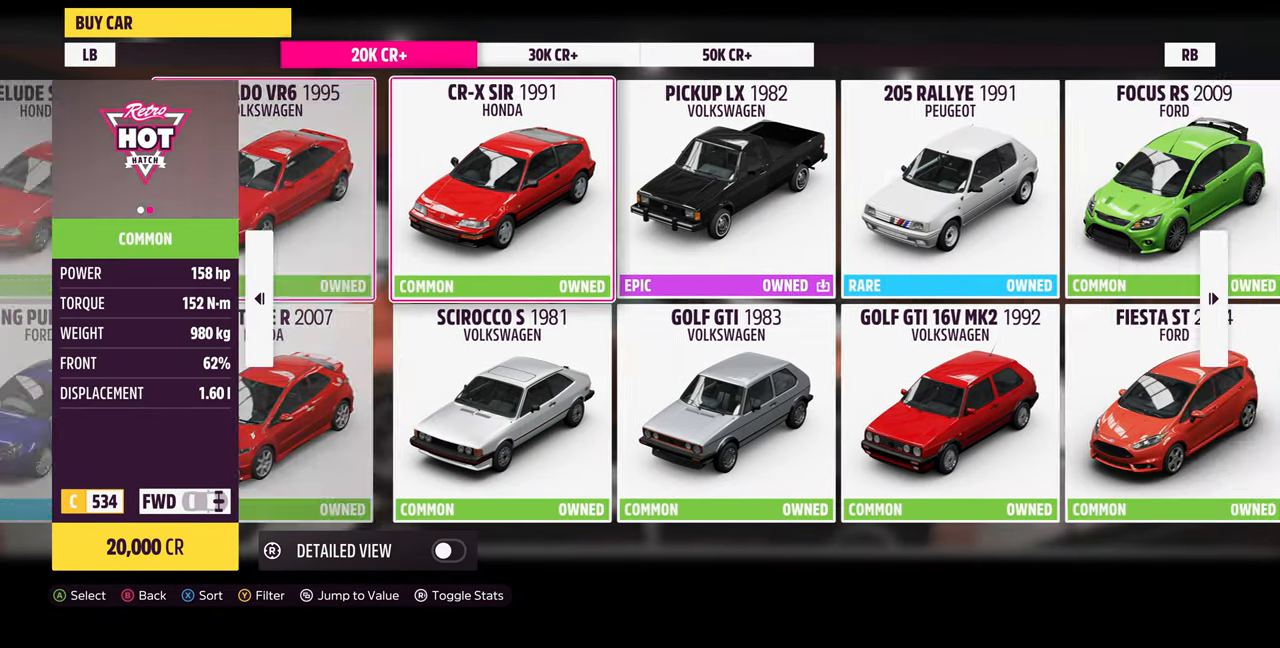
{"buttons": ["DPAD_RIGHT"], "left_stick": "center", "right_stick": "center", "events": [[133, "DPAD_RIGHT", "down"], [200, "DPAD_RIGHT", "up"], [300, "DPAD_RIGHT", "down"], [400, "DPAD_RIGHT", "up"], [500, "DPAD_RIGHT", "down"]]}